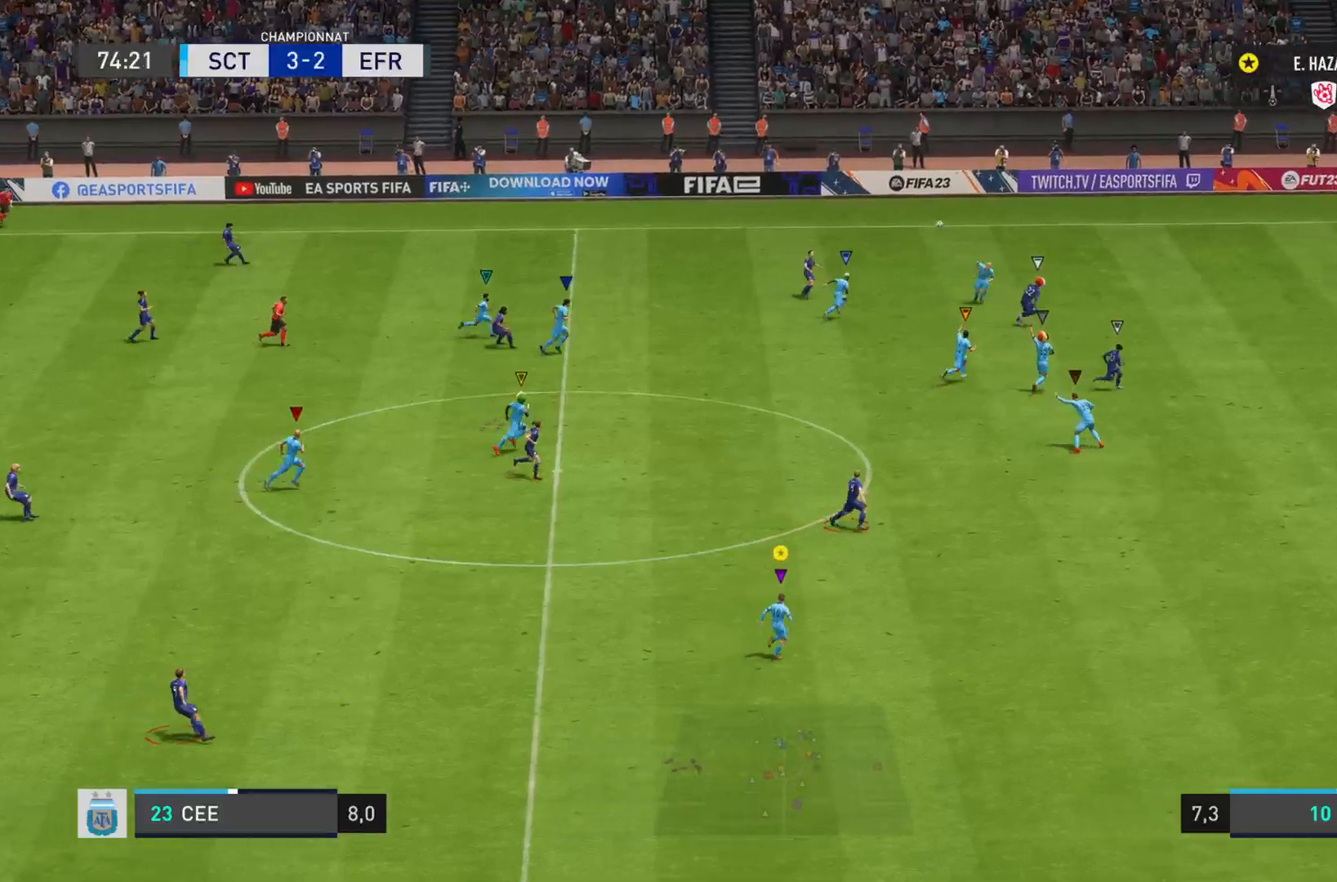
Gameplay with a controller (PlayStation layout); each line is a JSON object with the inputs held at the frame after it. "events" lists button and stick changes between this image and that frame as [ms after this image, input, new state], when the widget could be followed in between. Not read: L3 R3.
{"buttons": ["R2"], "left_stick": "right", "right_stick": "right", "events": [[100, "R1", "up"], [234, "L1", "up"], [334, "R2", "down"]]}
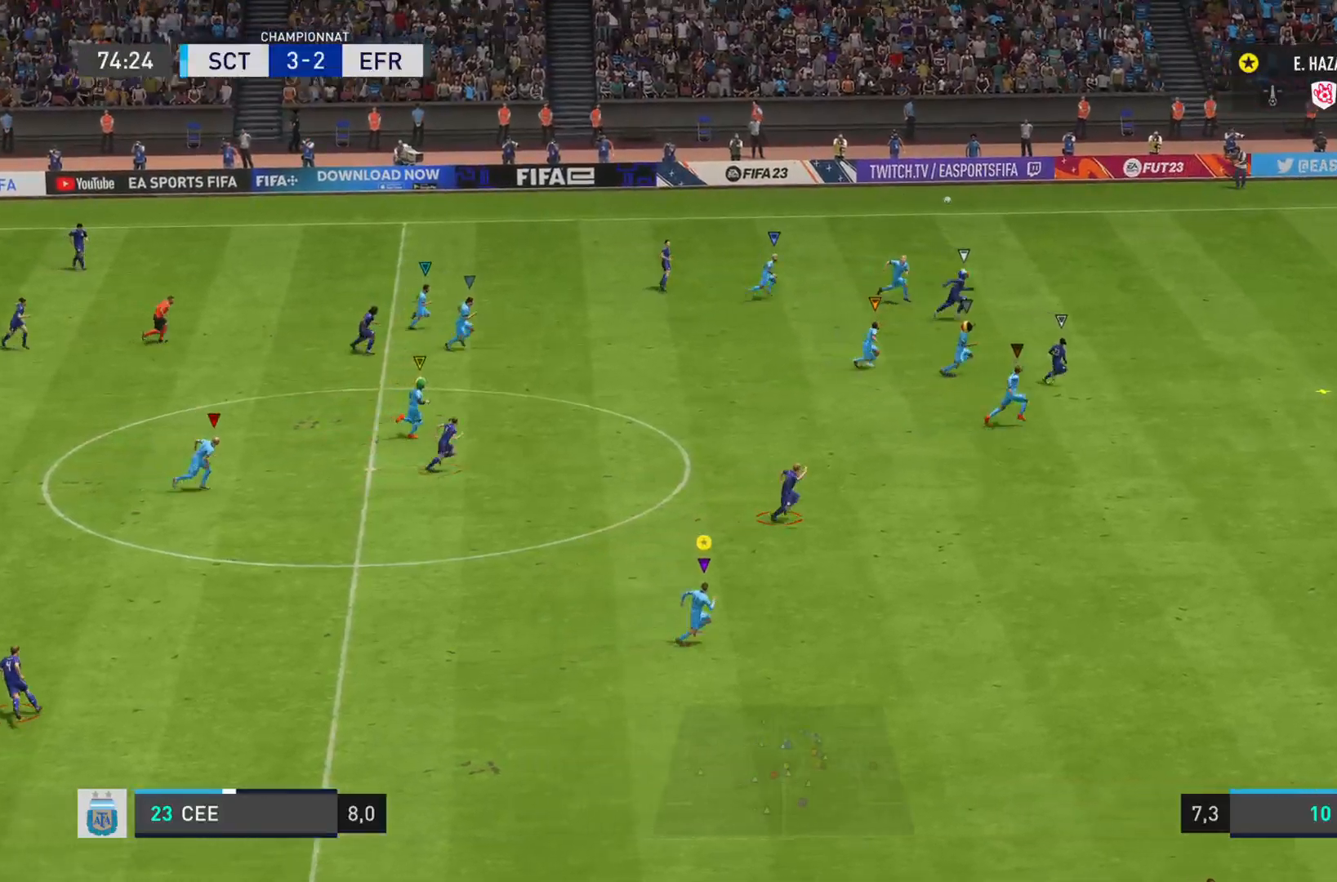
{"buttons": ["R2"], "left_stick": "right", "right_stick": "right", "events": []}
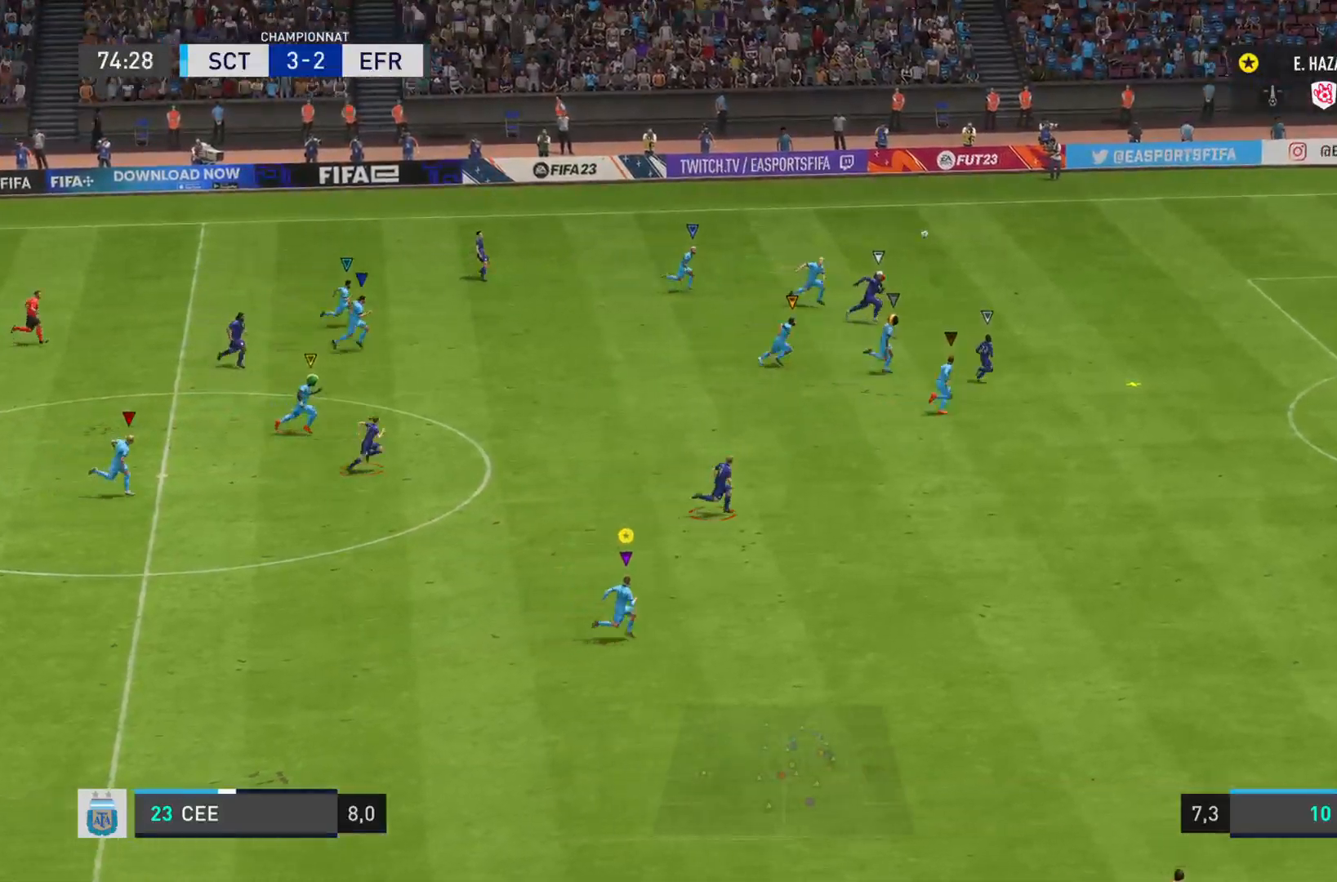
{"buttons": ["R2"], "left_stick": "right", "right_stick": "right", "events": []}
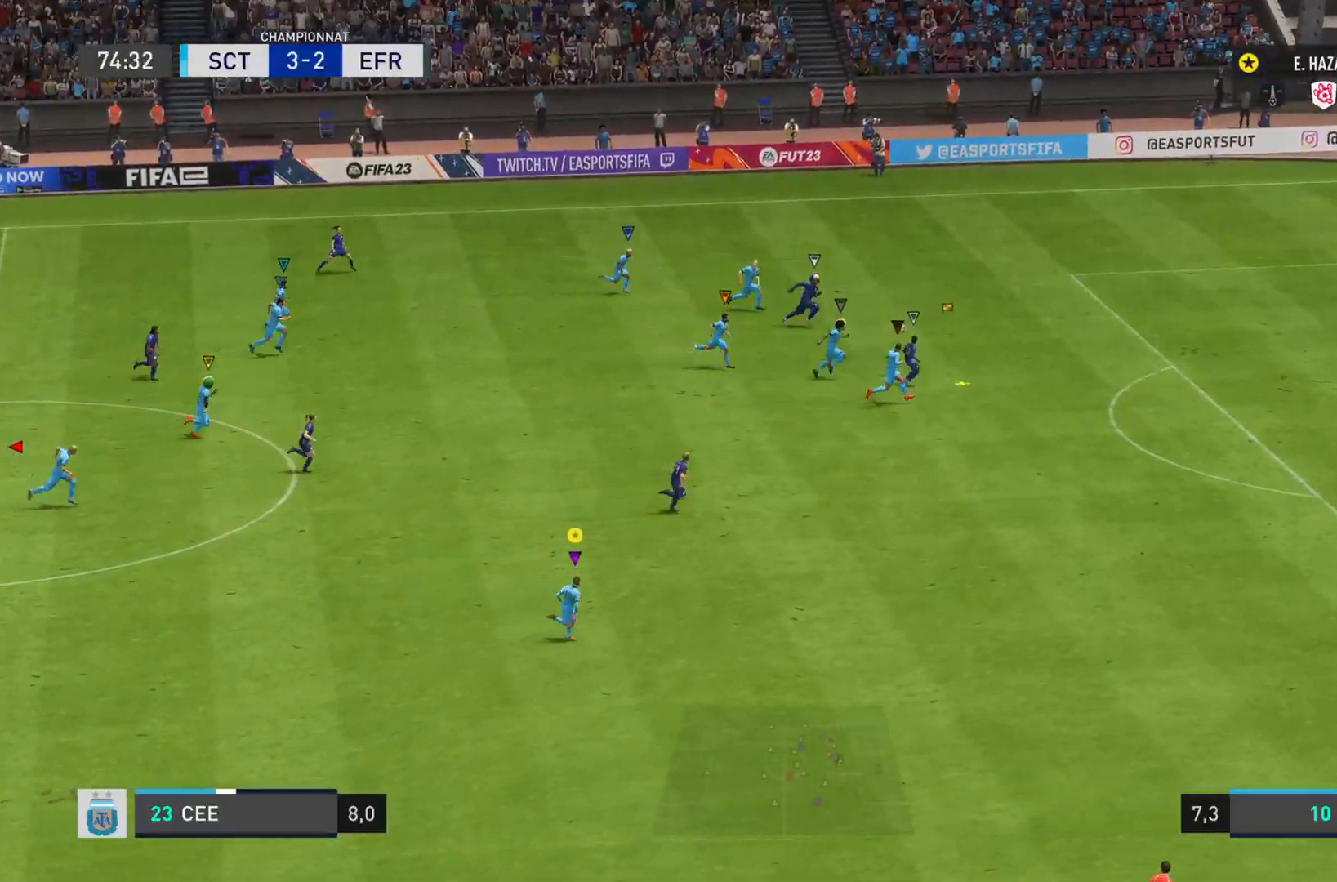
{"buttons": ["R2"], "left_stick": "right", "right_stick": "right", "events": []}
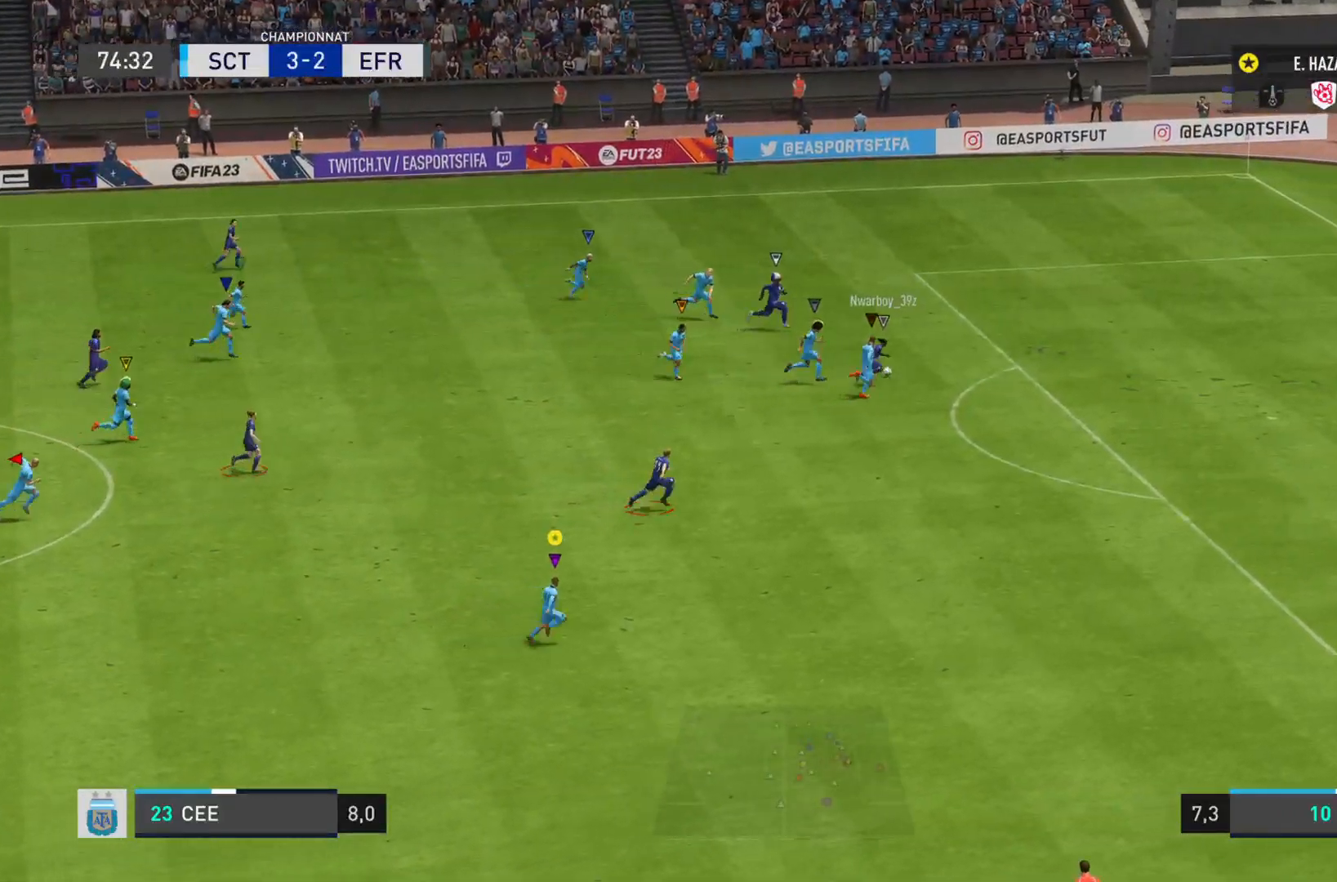
{"buttons": [], "left_stick": "right", "right_stick": "right", "events": [[417, "R2", "up"]]}
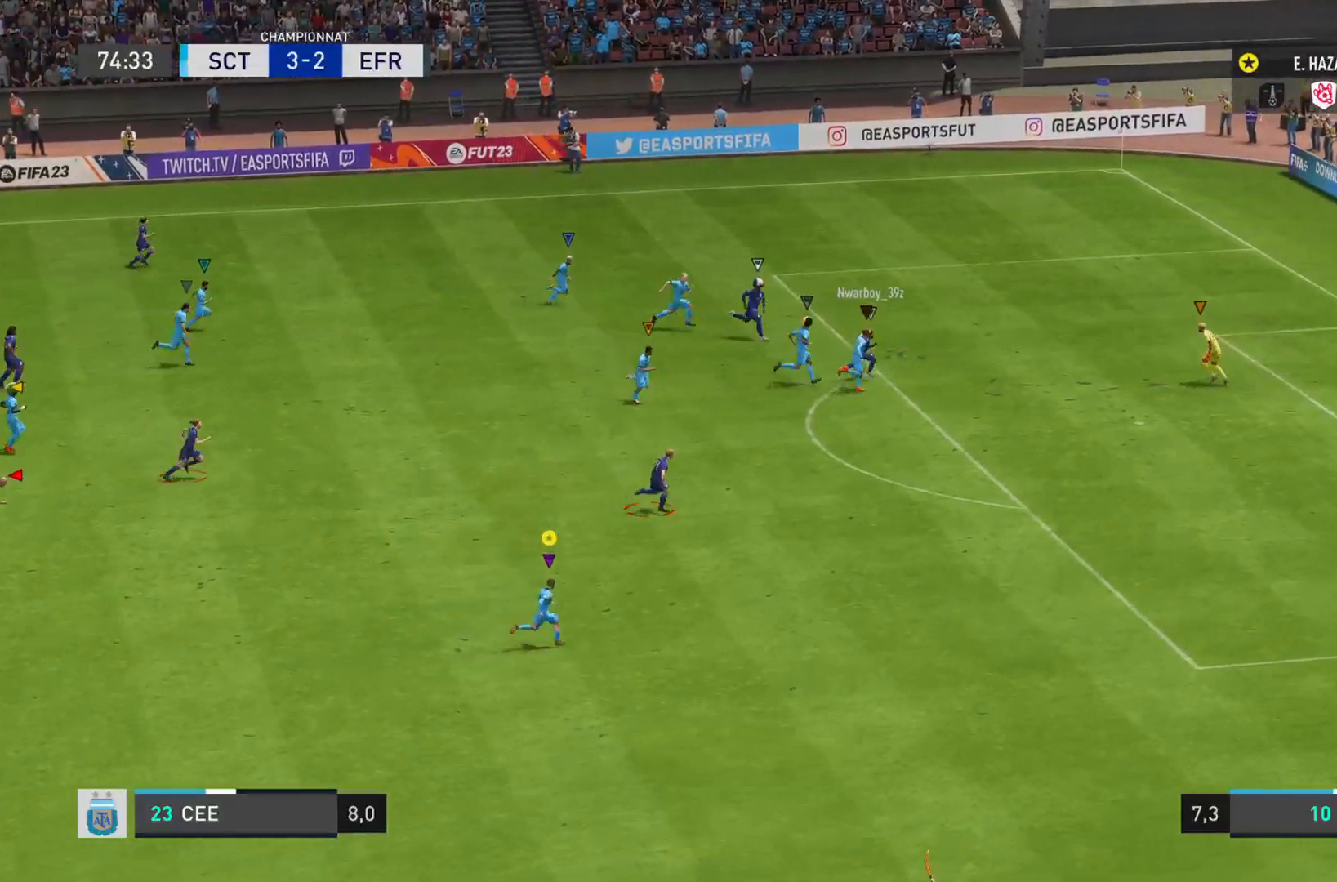
{"buttons": ["L1", "R1"], "left_stick": "right", "right_stick": "right", "events": [[101, "L1", "down"], [134, "R1", "down"], [434, "L1", "up"], [468, "L1", "down"]]}
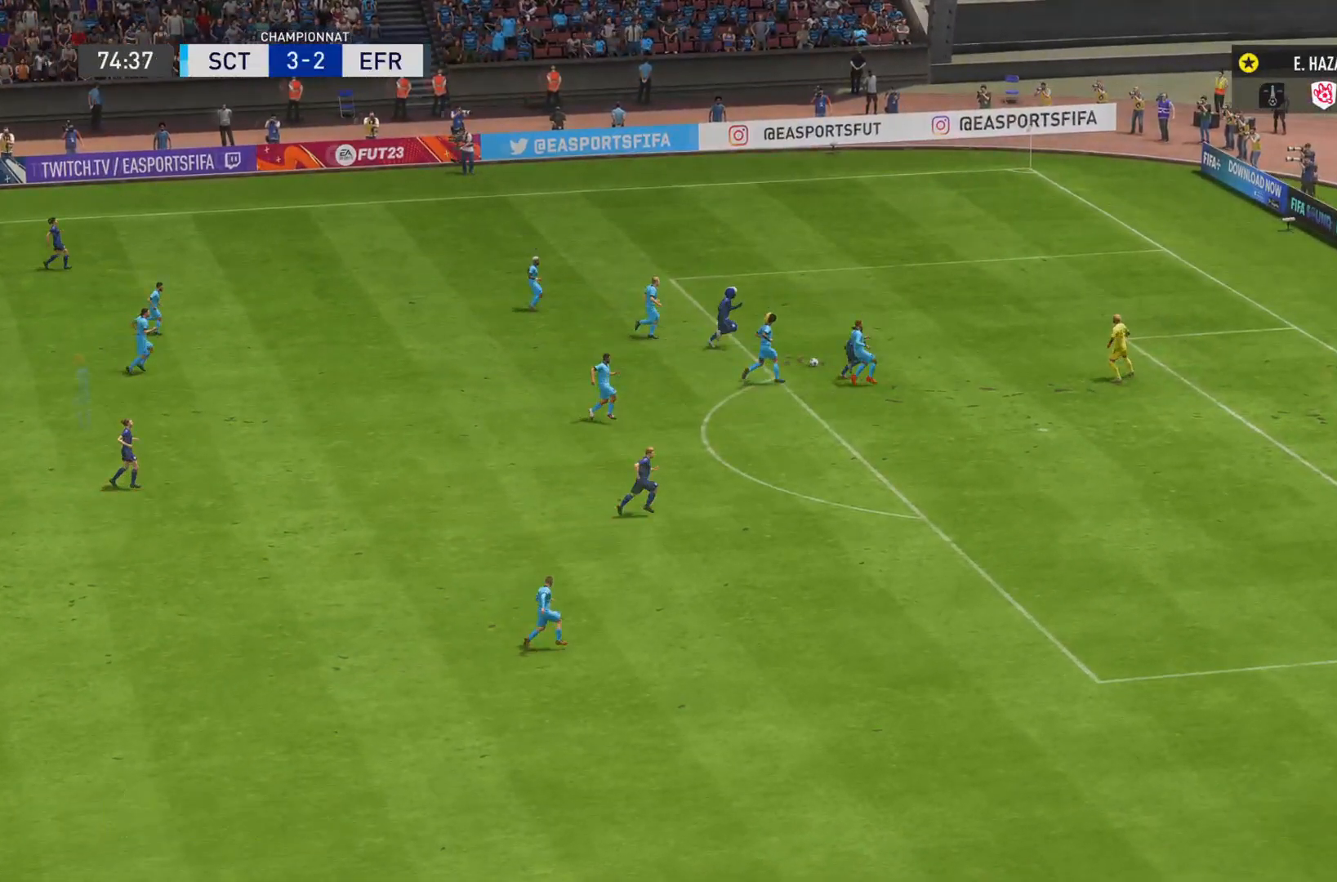
{"buttons": [], "left_stick": "center", "right_stick": "center", "events": [[133, "R1", "up"], [167, "L1", "up"], [183, "right_stick", "center"], [234, "left_stick", "center"]]}
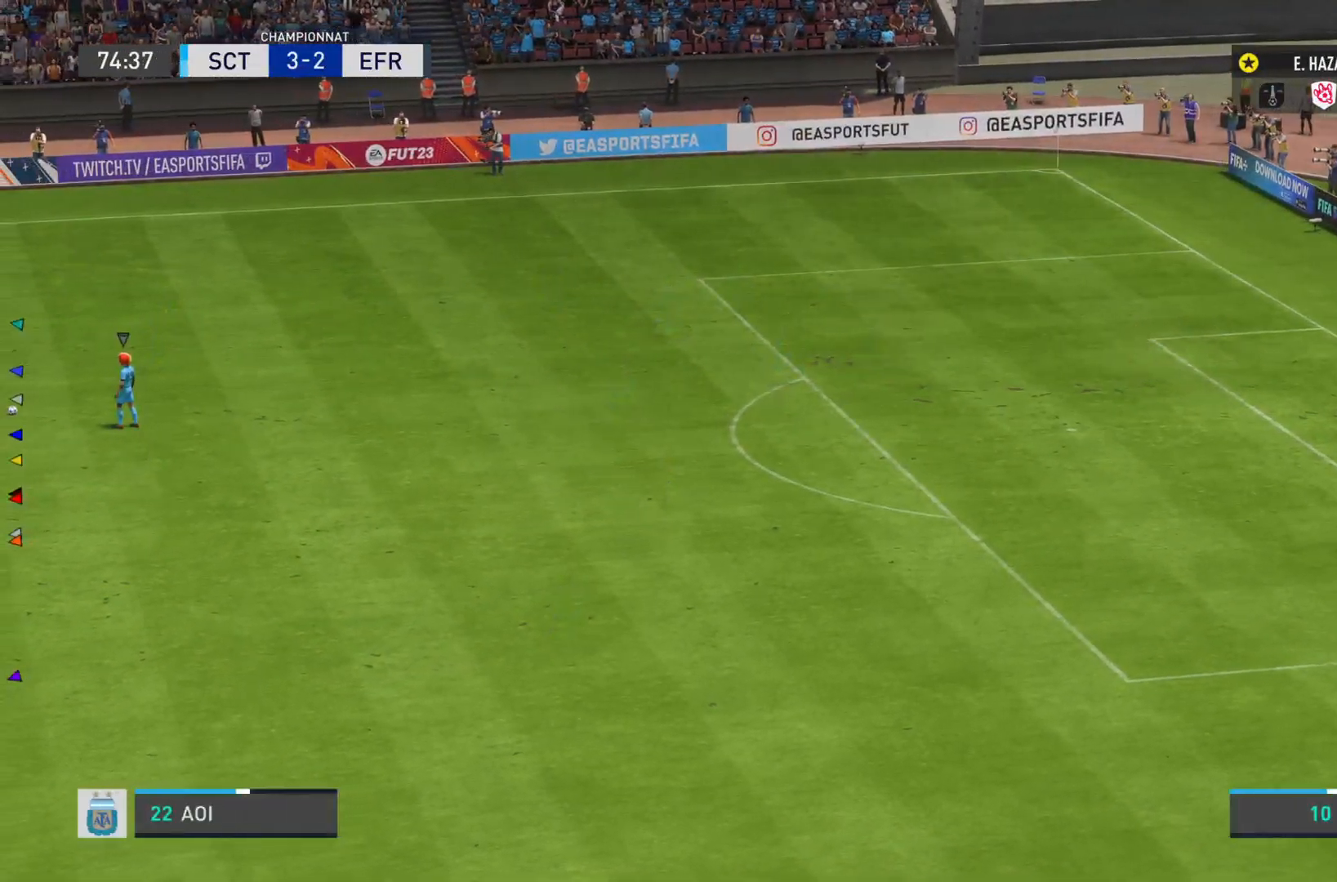
{"buttons": [], "left_stick": "center", "right_stick": "center", "events": []}
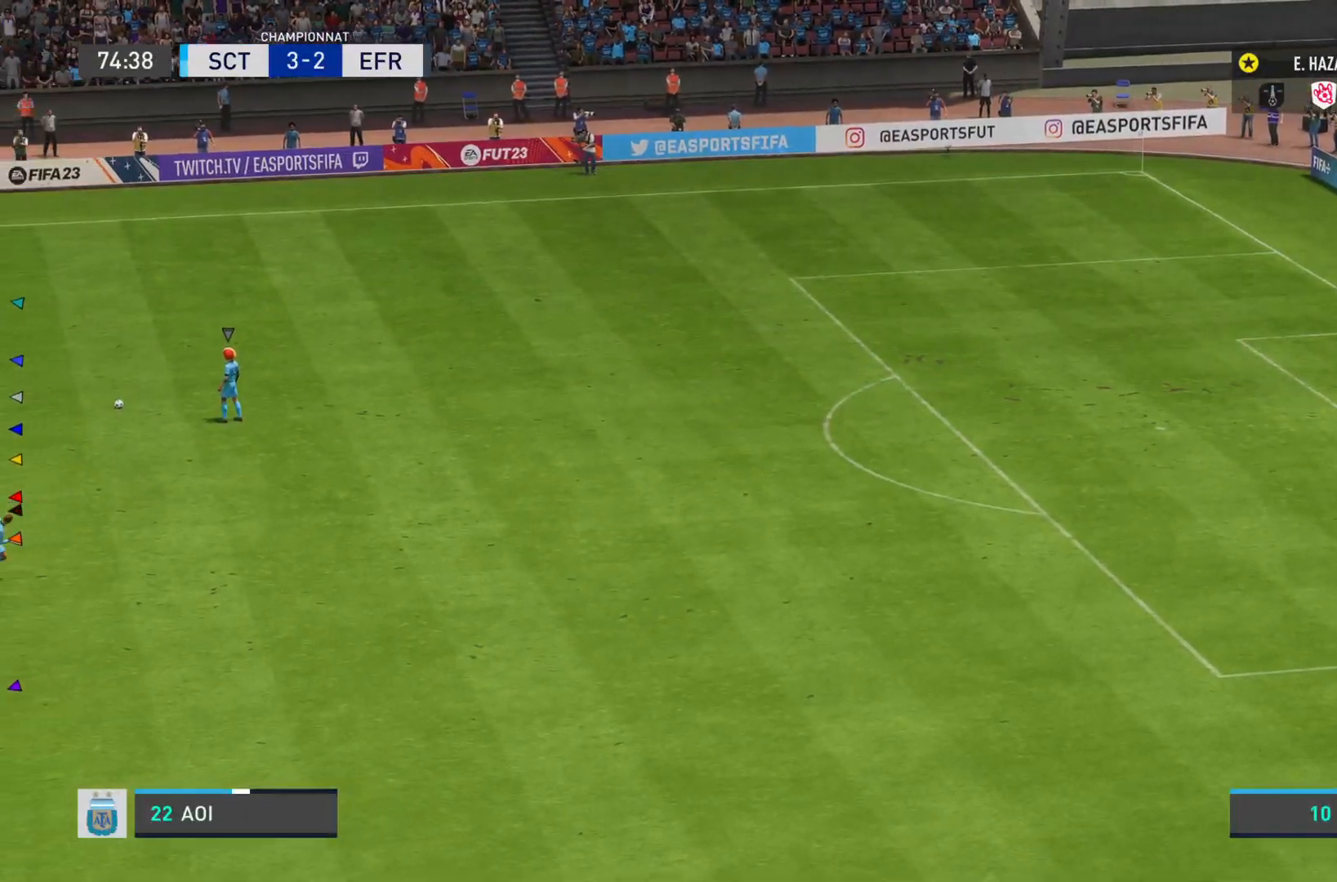
{"buttons": ["L1"], "left_stick": "right", "right_stick": "center", "events": [[167, "left_stick", "down-right"], [250, "L1", "down"], [450, "left_stick", "right"]]}
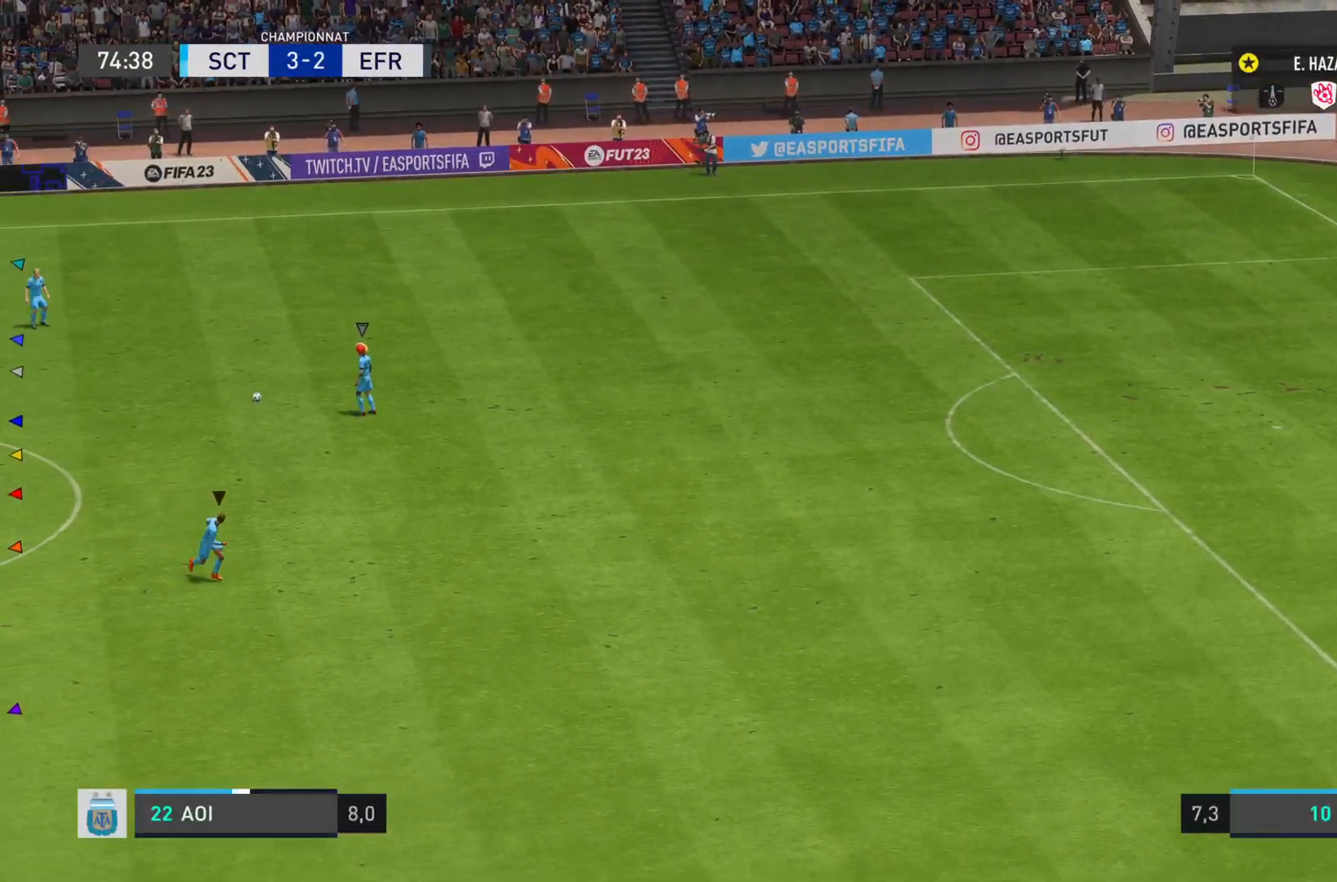
{"buttons": ["L1"], "left_stick": "center", "right_stick": "center", "events": [[151, "left_stick", "center"]]}
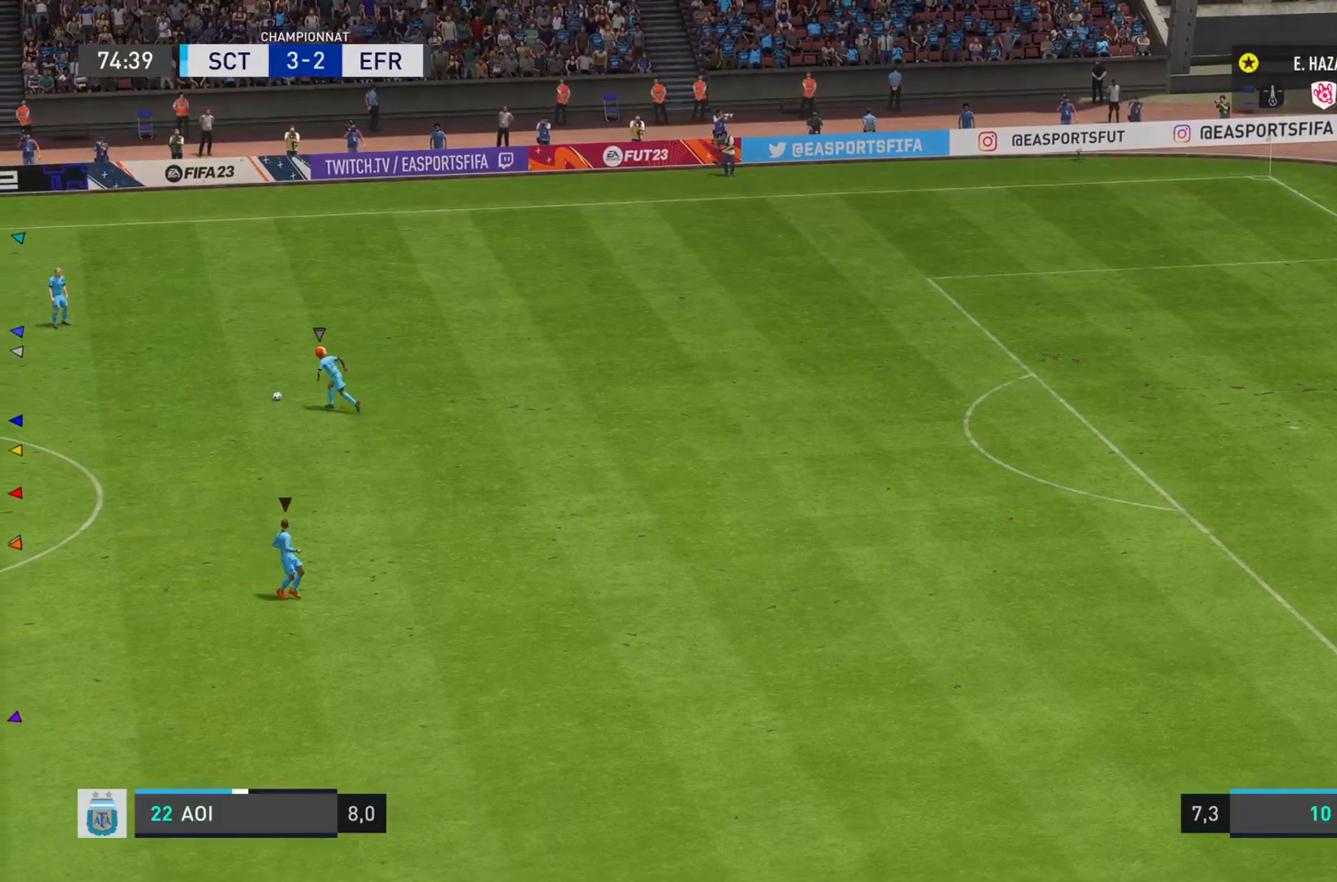
{"buttons": ["L1"], "left_stick": "center", "right_stick": "center", "events": []}
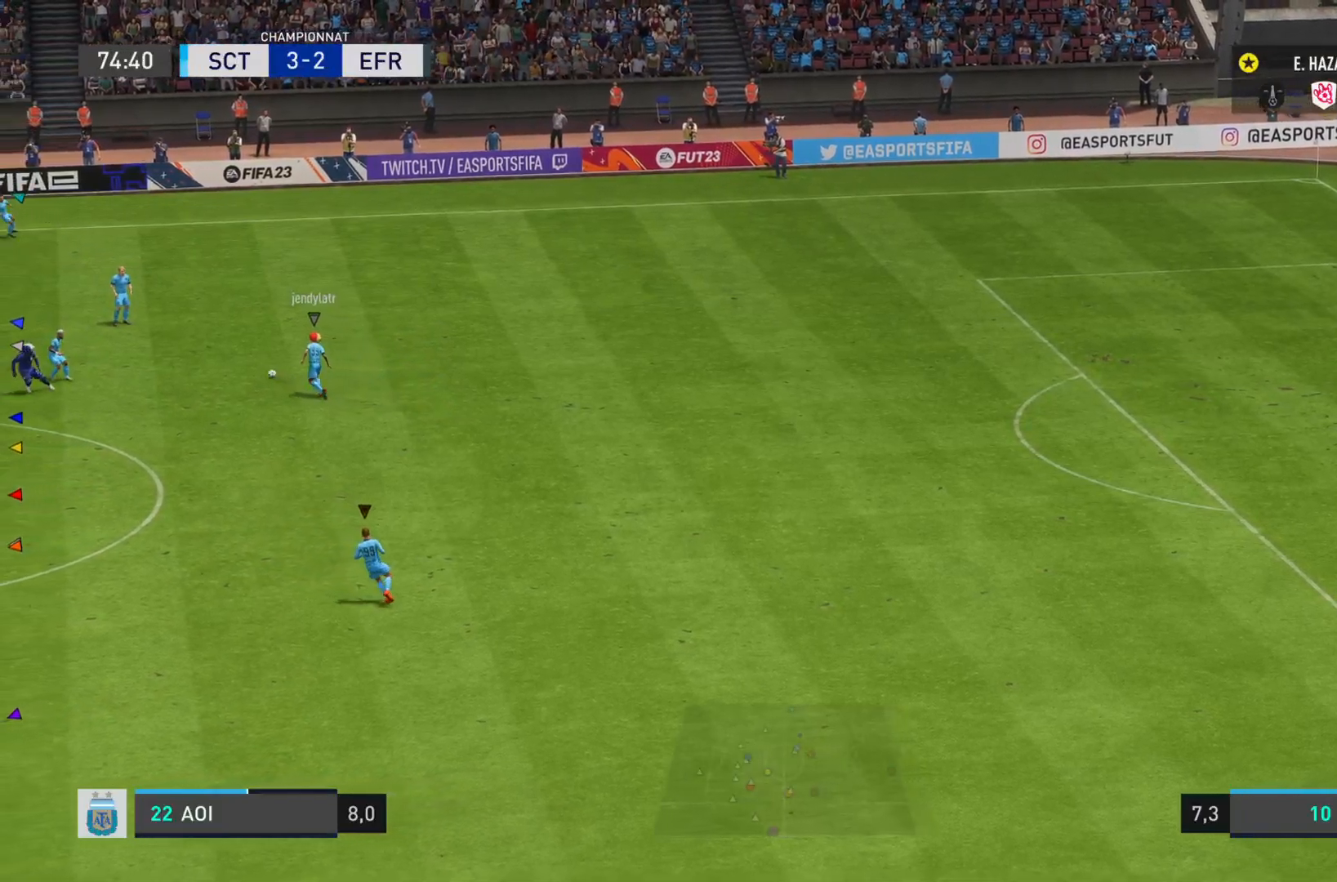
{"buttons": ["L1"], "left_stick": "center", "right_stick": "center", "events": []}
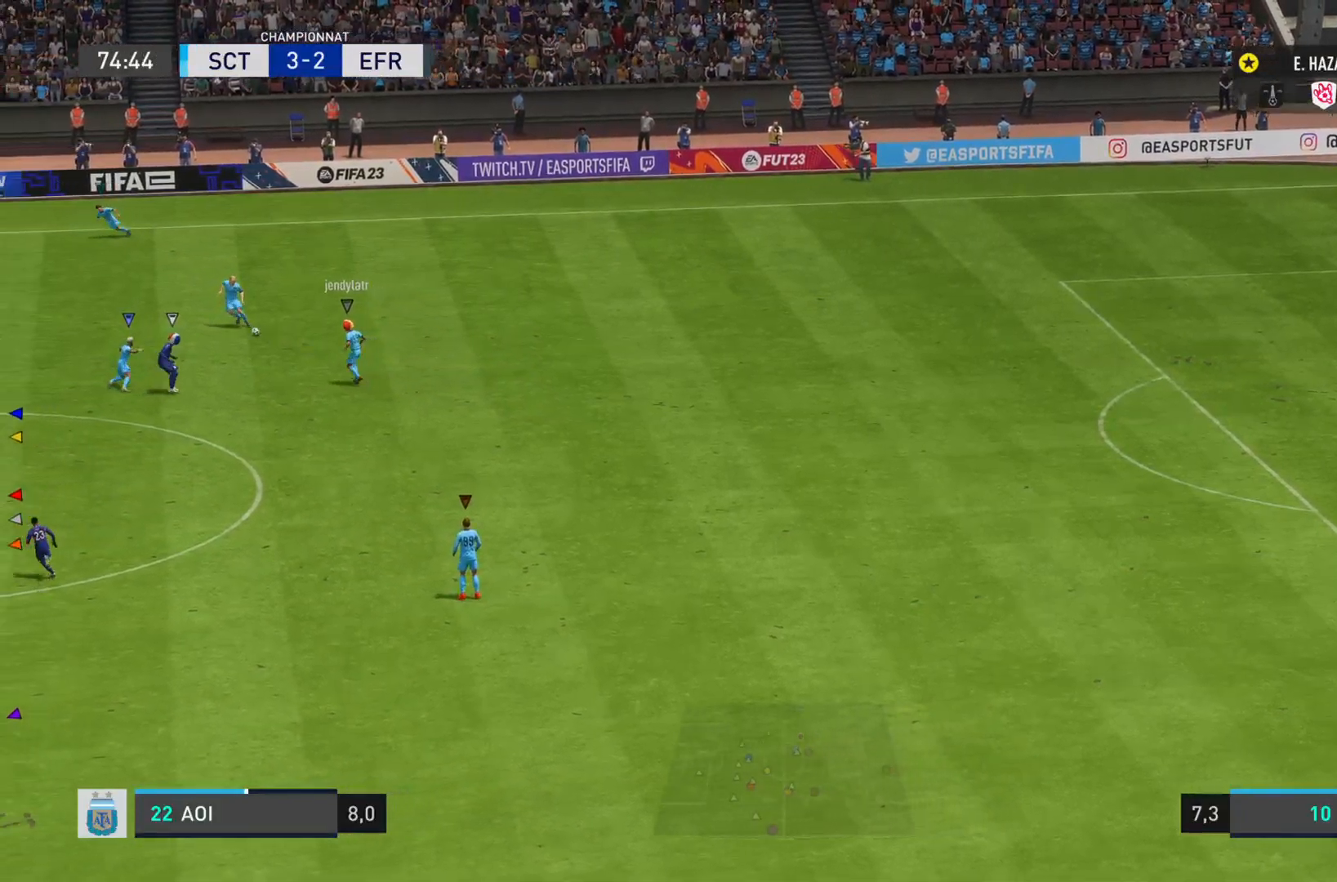
{"buttons": ["L2"], "left_stick": "right", "right_stick": "center", "events": [[50, "L1", "up"], [284, "L2", "down"], [284, "left_stick", "right"]]}
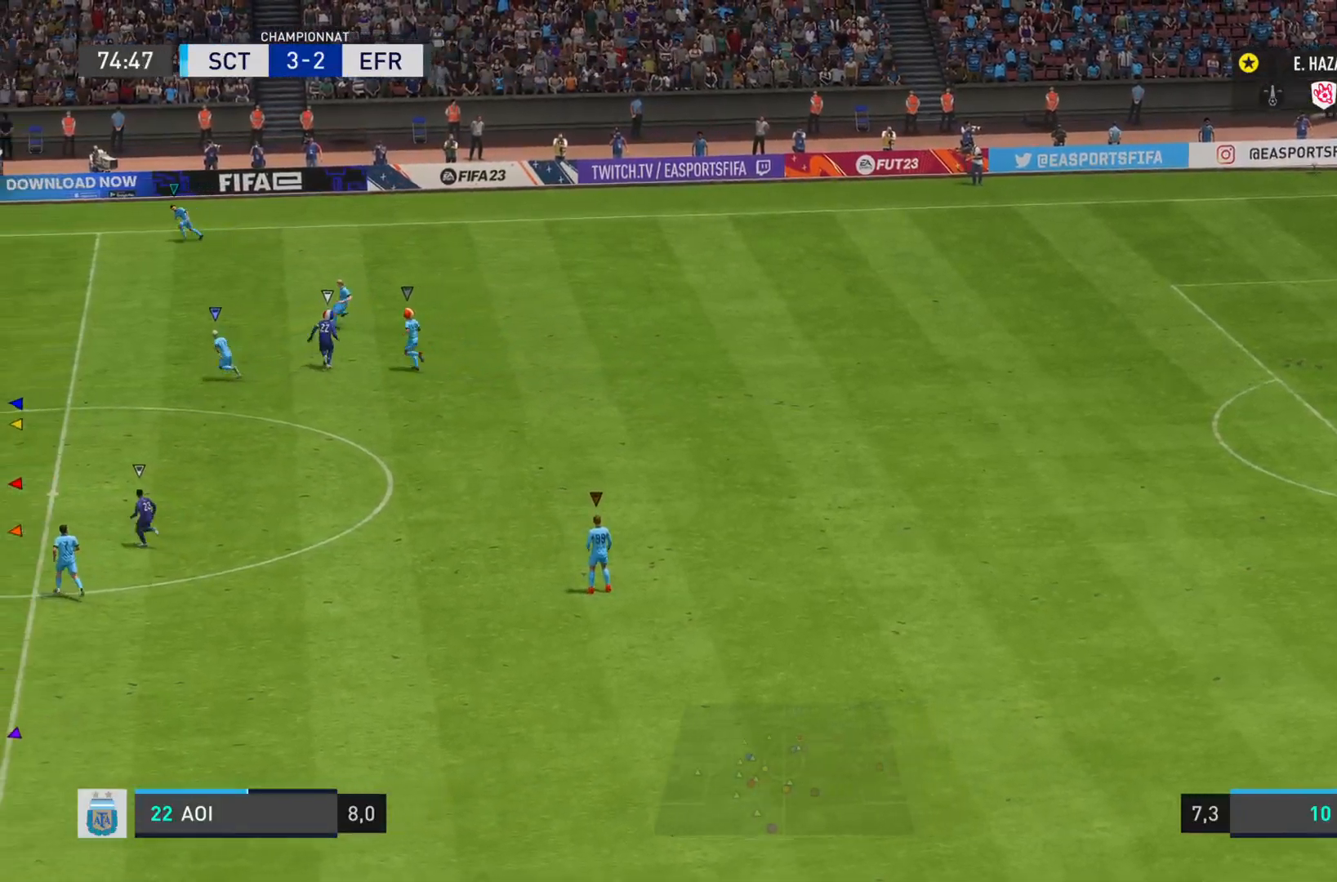
{"buttons": ["L2"], "left_stick": "up", "right_stick": "center", "events": [[333, "left_stick", "up"]]}
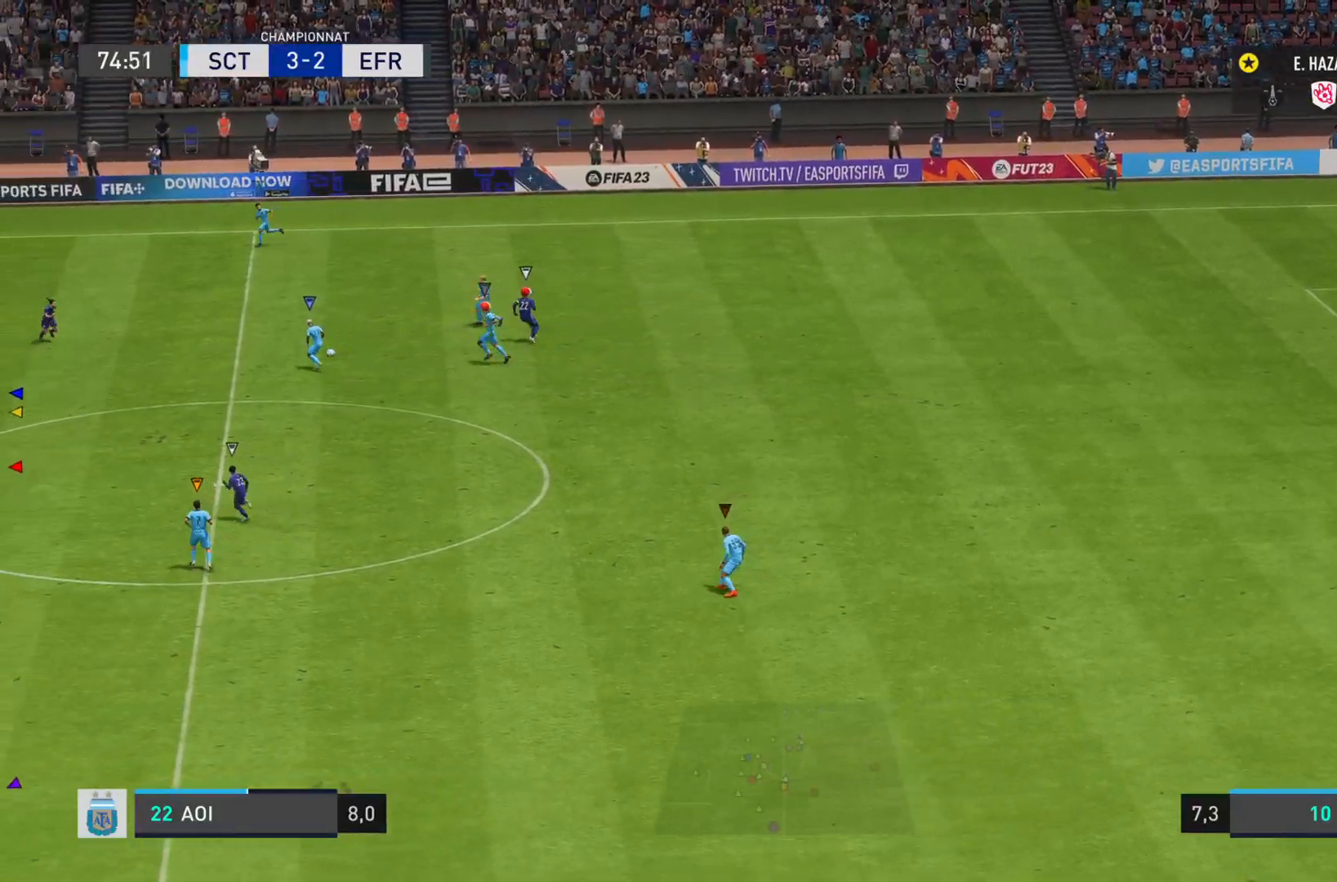
{"buttons": ["L2"], "left_stick": "left", "right_stick": "center", "events": [[134, "left_stick", "up-left"], [234, "left_stick", "left"]]}
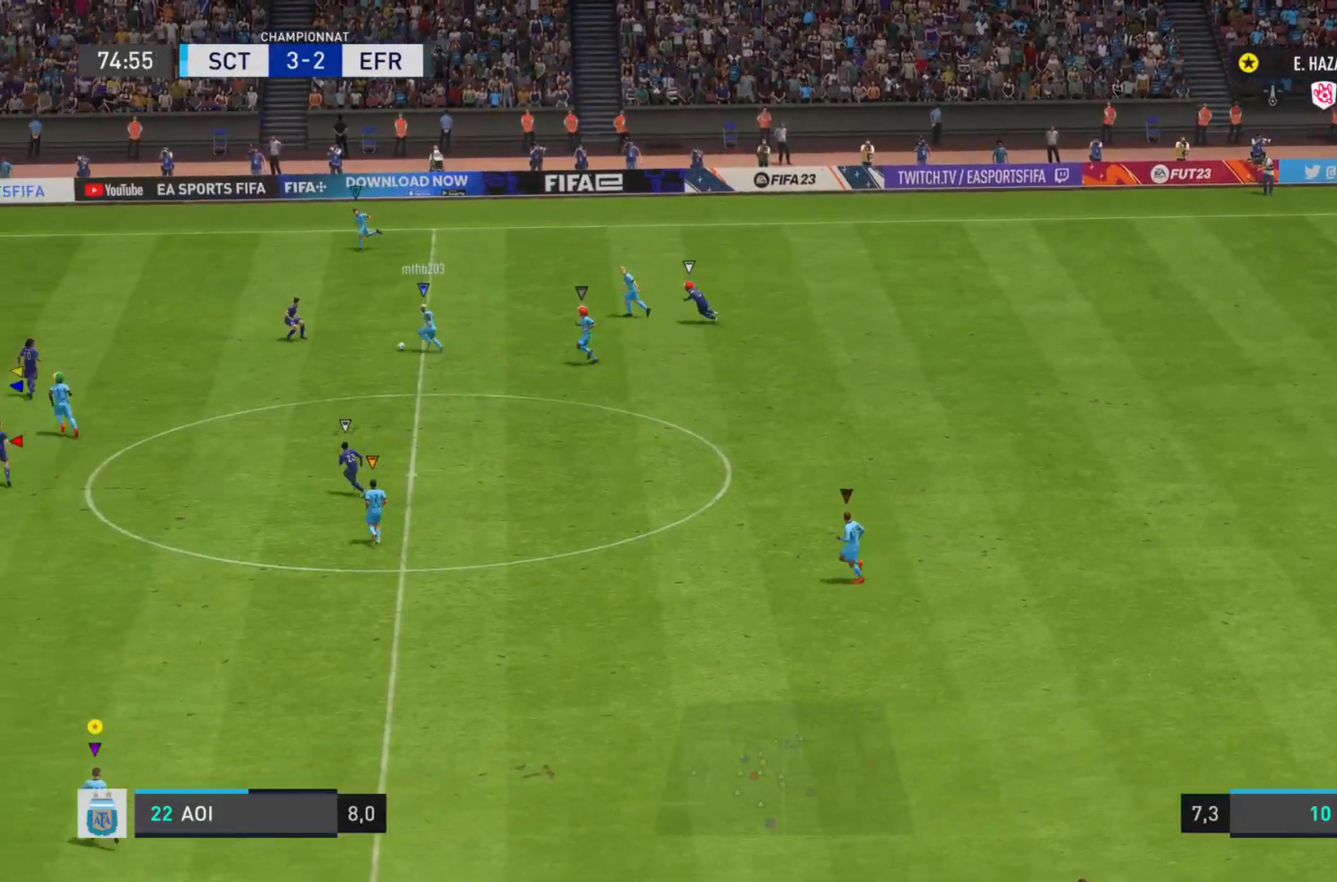
{"buttons": ["L2"], "left_stick": "up", "right_stick": "center", "events": [[167, "left_stick", "up"]]}
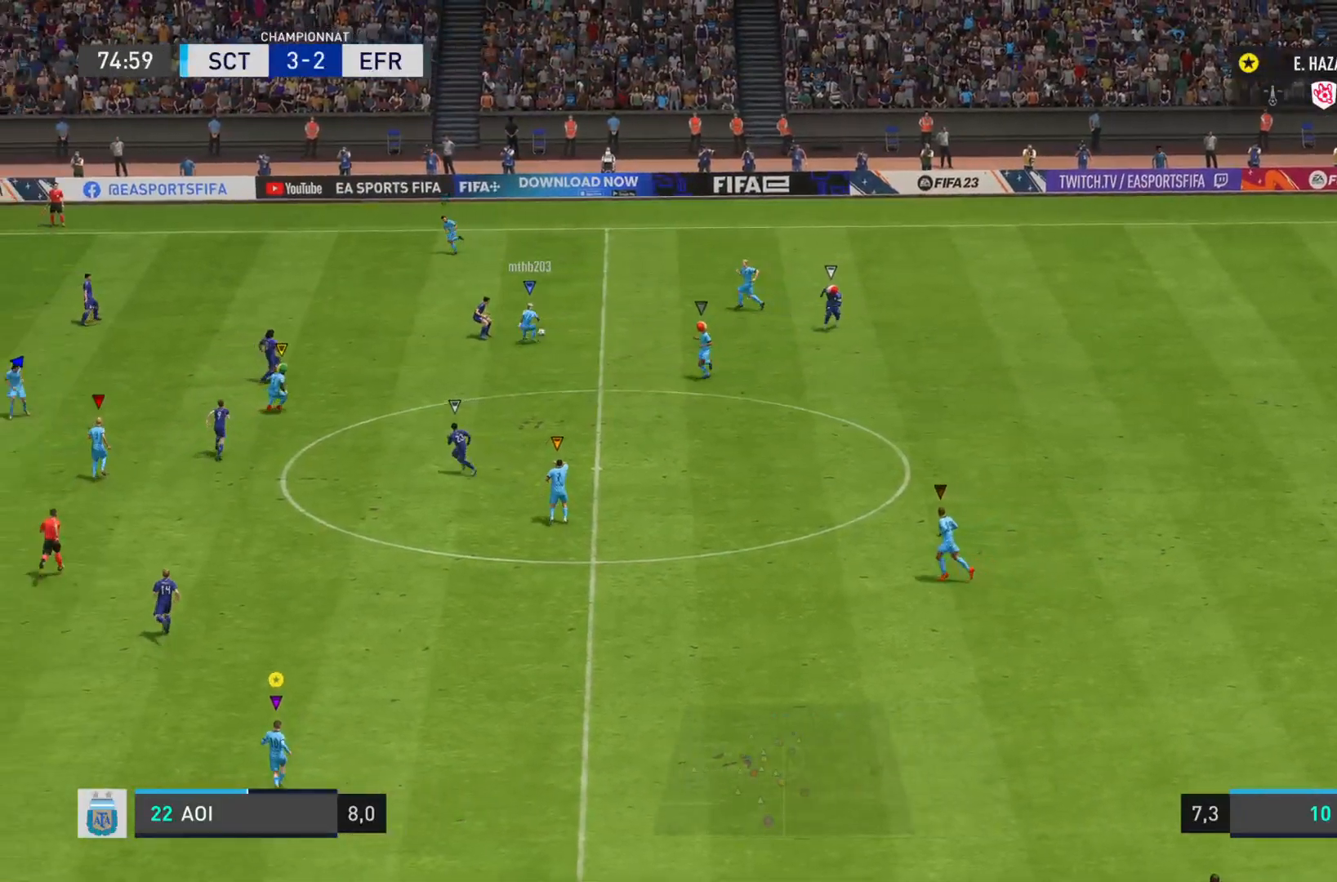
{"buttons": ["L2"], "left_stick": "up", "right_stick": "center", "events": [[84, "left_stick", "up-left"], [484, "left_stick", "up"]]}
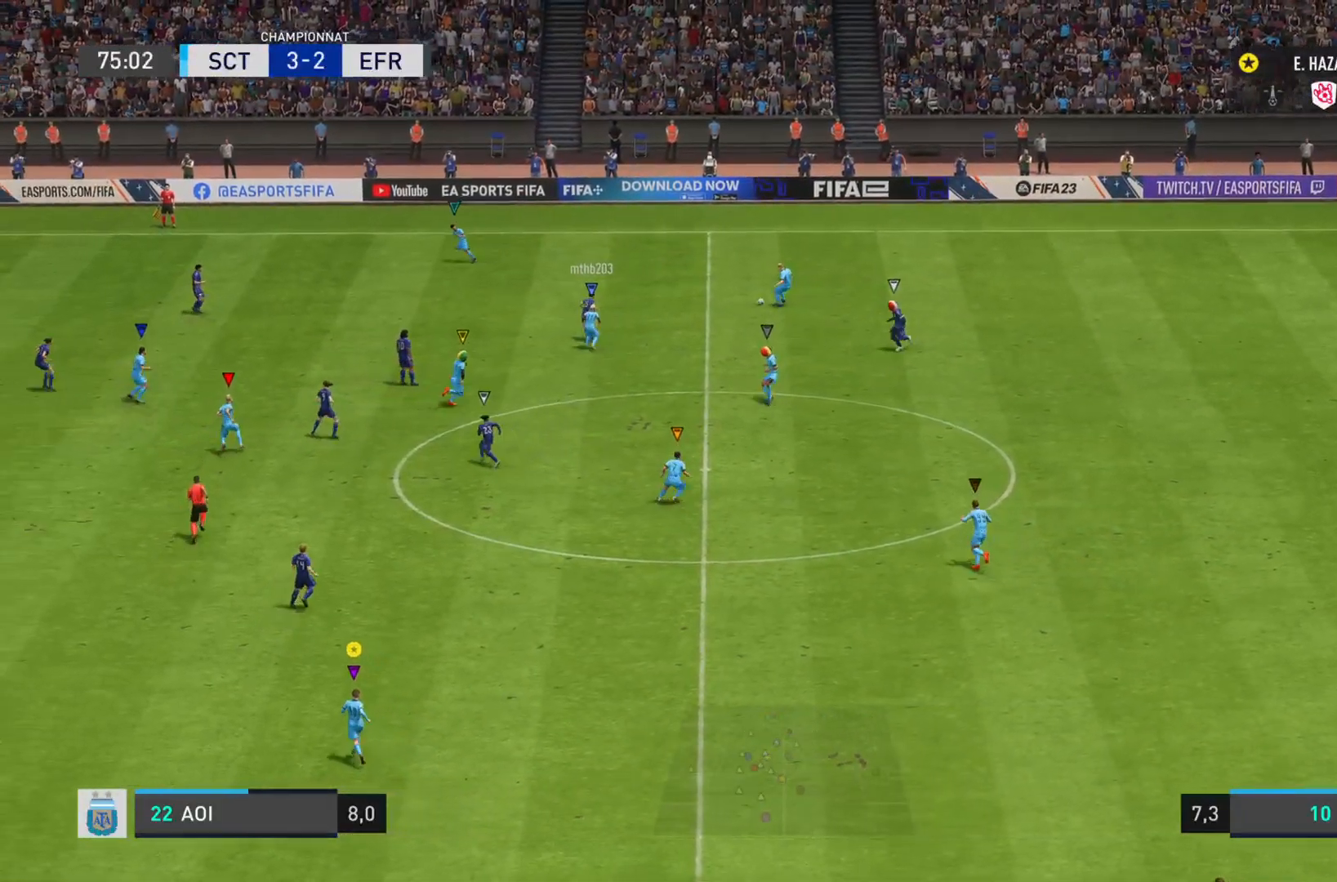
{"buttons": [], "left_stick": "left", "right_stick": "center", "events": [[250, "left_stick", "up-left"], [300, "L2", "up"], [450, "left_stick", "left"]]}
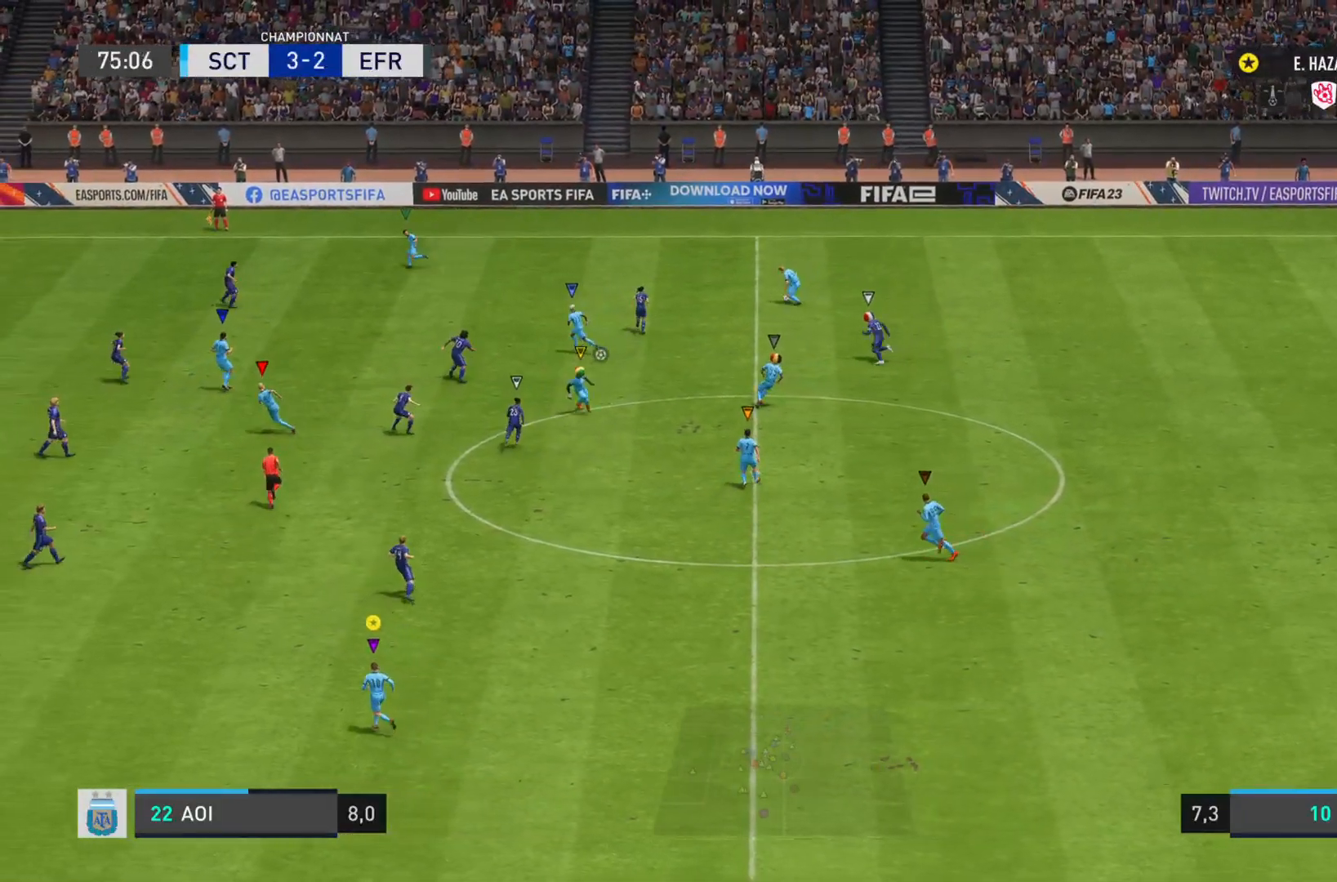
{"buttons": ["L1"], "left_stick": "left", "right_stick": "center", "events": [[17, "L1", "down"]]}
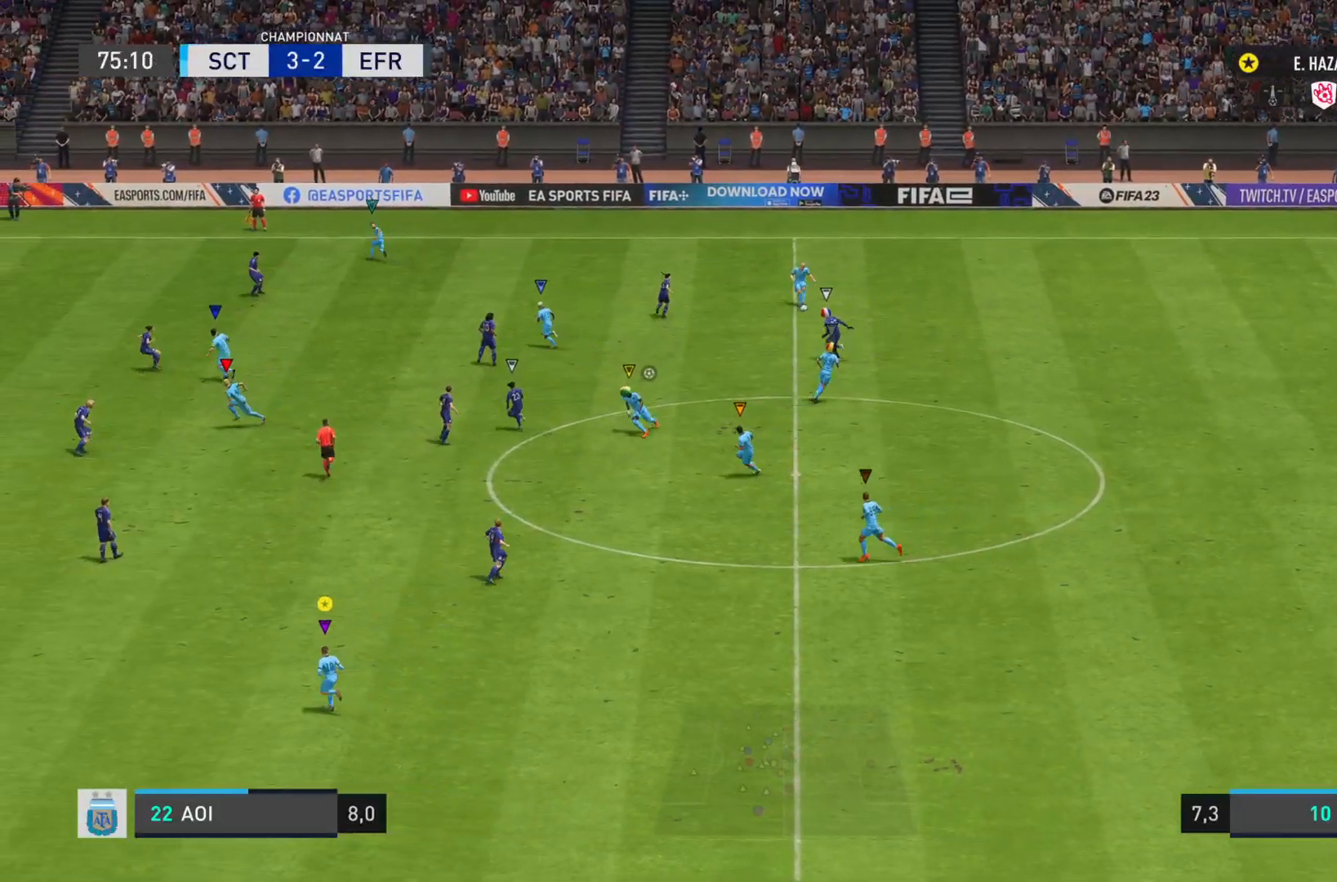
{"buttons": ["L1"], "left_stick": "down-left", "right_stick": "center", "events": [[300, "left_stick", "down-left"]]}
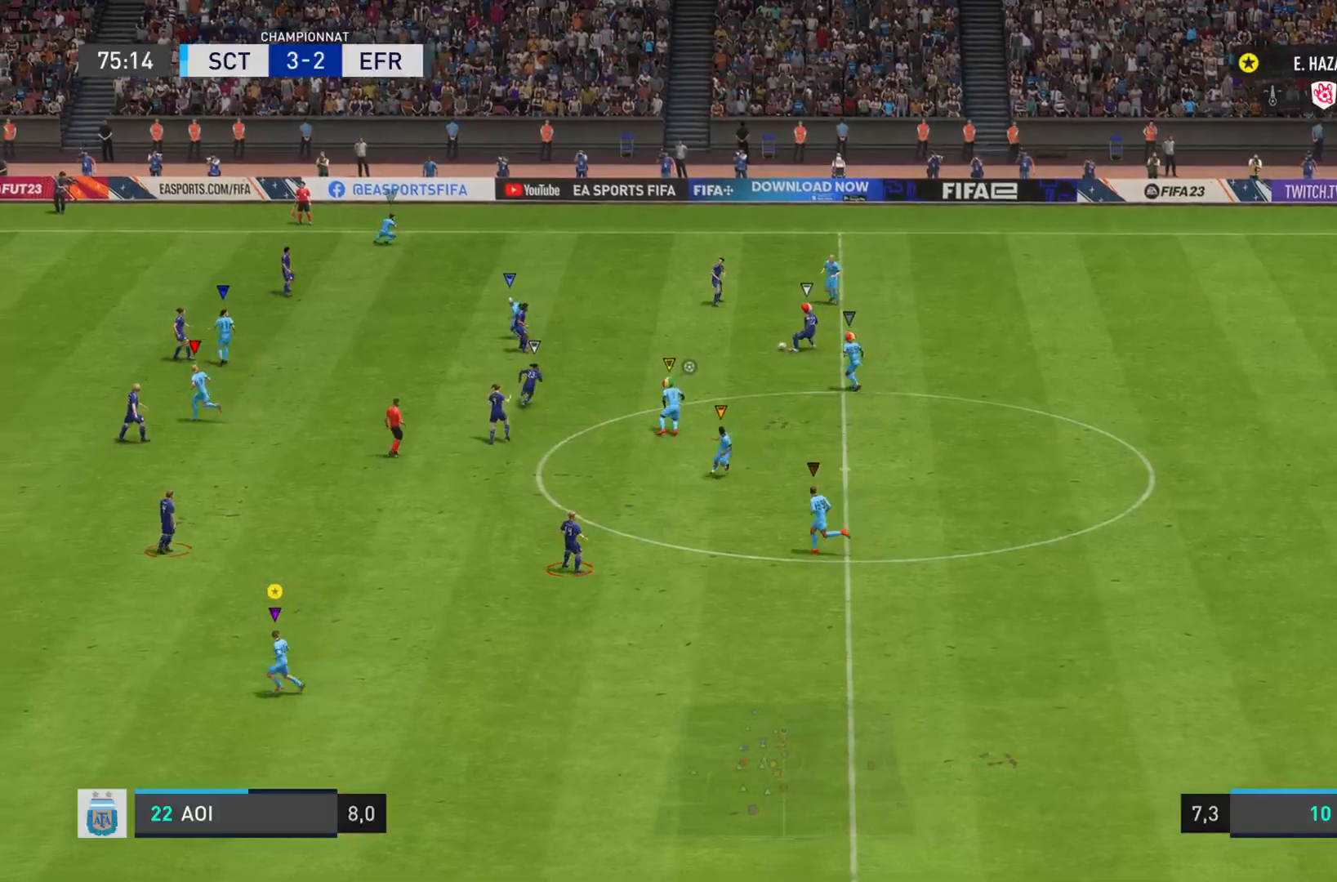
{"buttons": ["L2"], "left_stick": "down-right", "right_stick": "center", "events": [[67, "L1", "up"], [134, "left_stick", "down"], [351, "L2", "down"], [401, "left_stick", "down-right"]]}
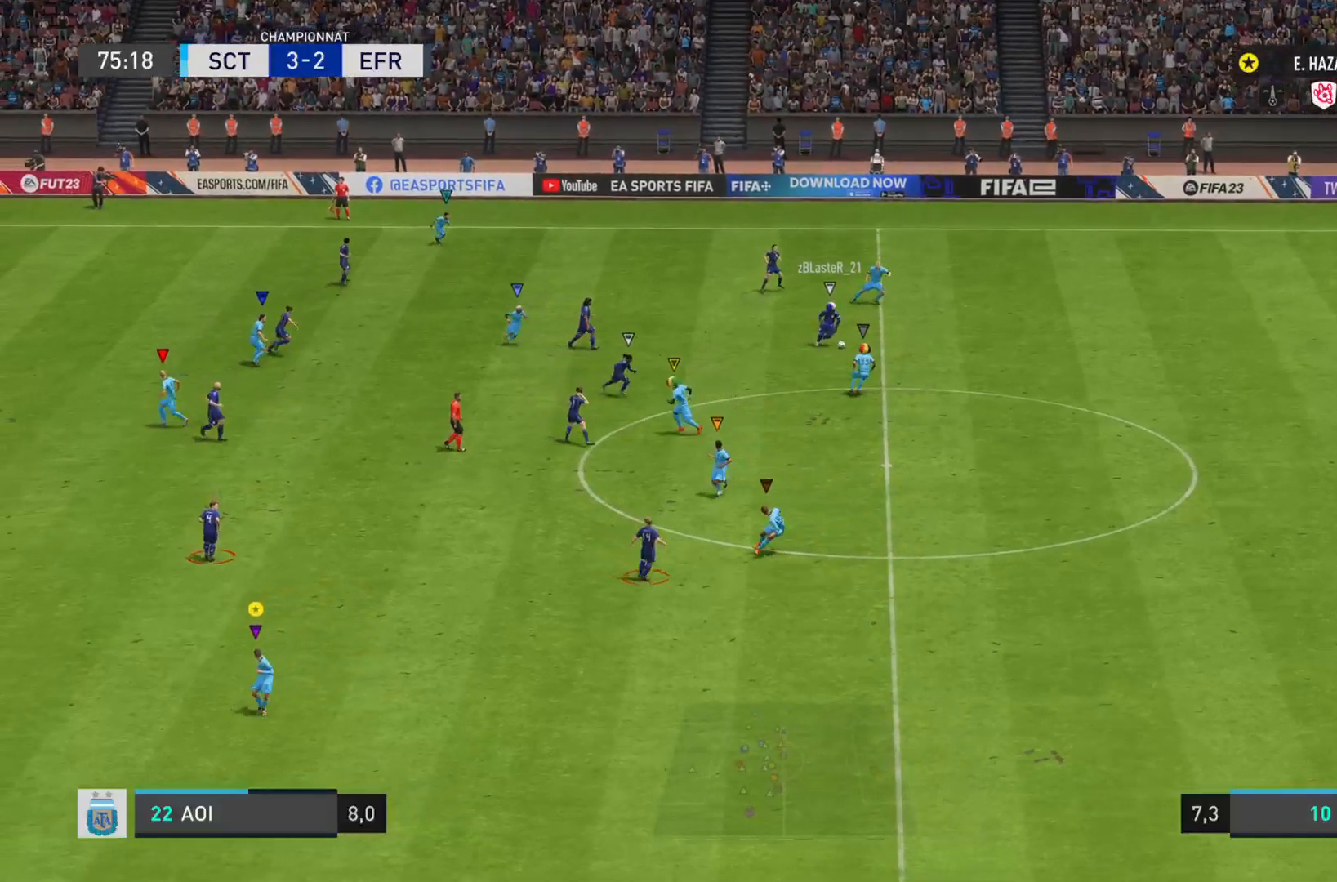
{"buttons": ["R2"], "left_stick": "right", "right_stick": "right", "events": [[133, "left_stick", "right"], [183, "R2", "down"], [267, "right_stick", "right"], [283, "L2", "up"]]}
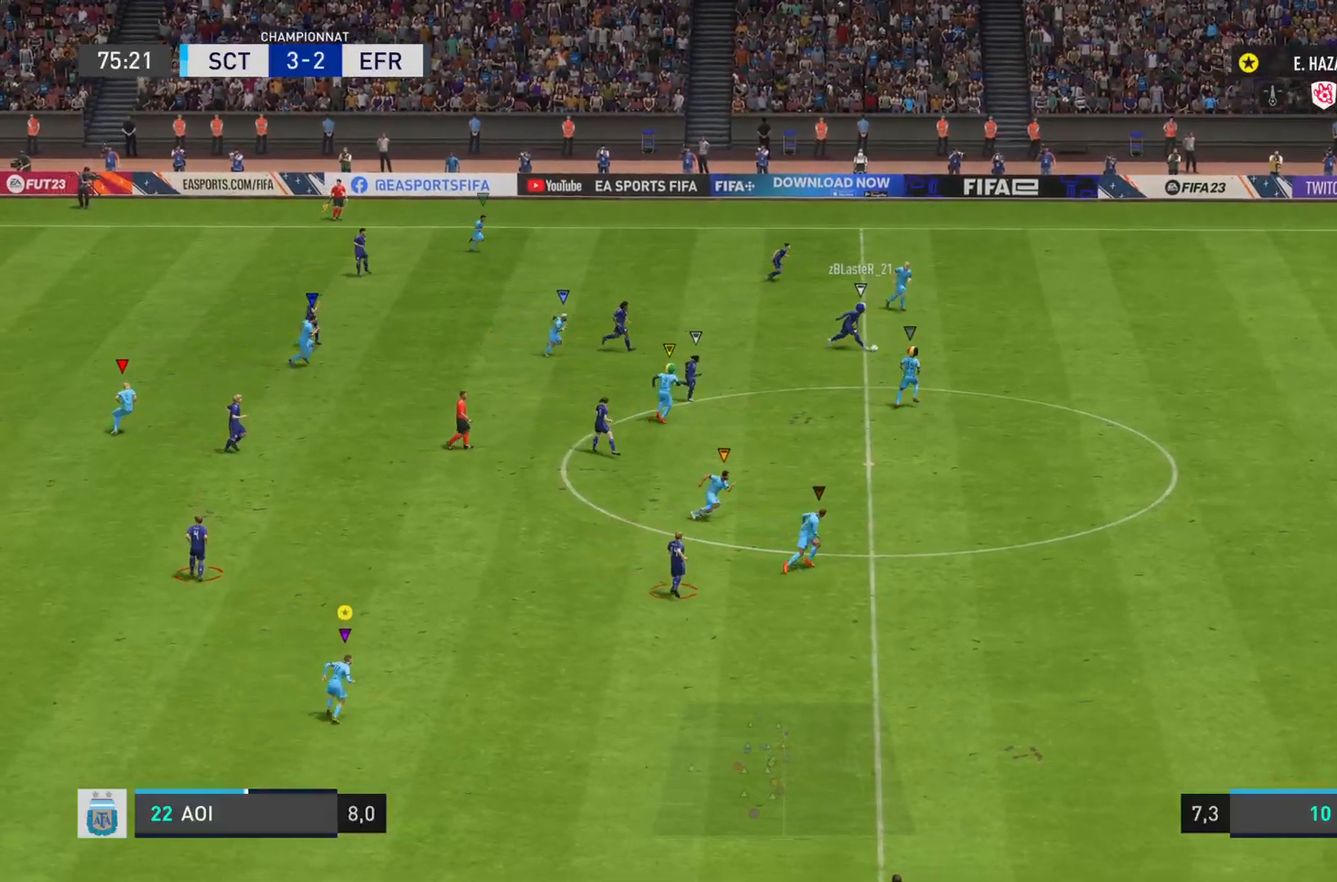
{"buttons": ["R2"], "left_stick": "right", "right_stick": "down-right"}
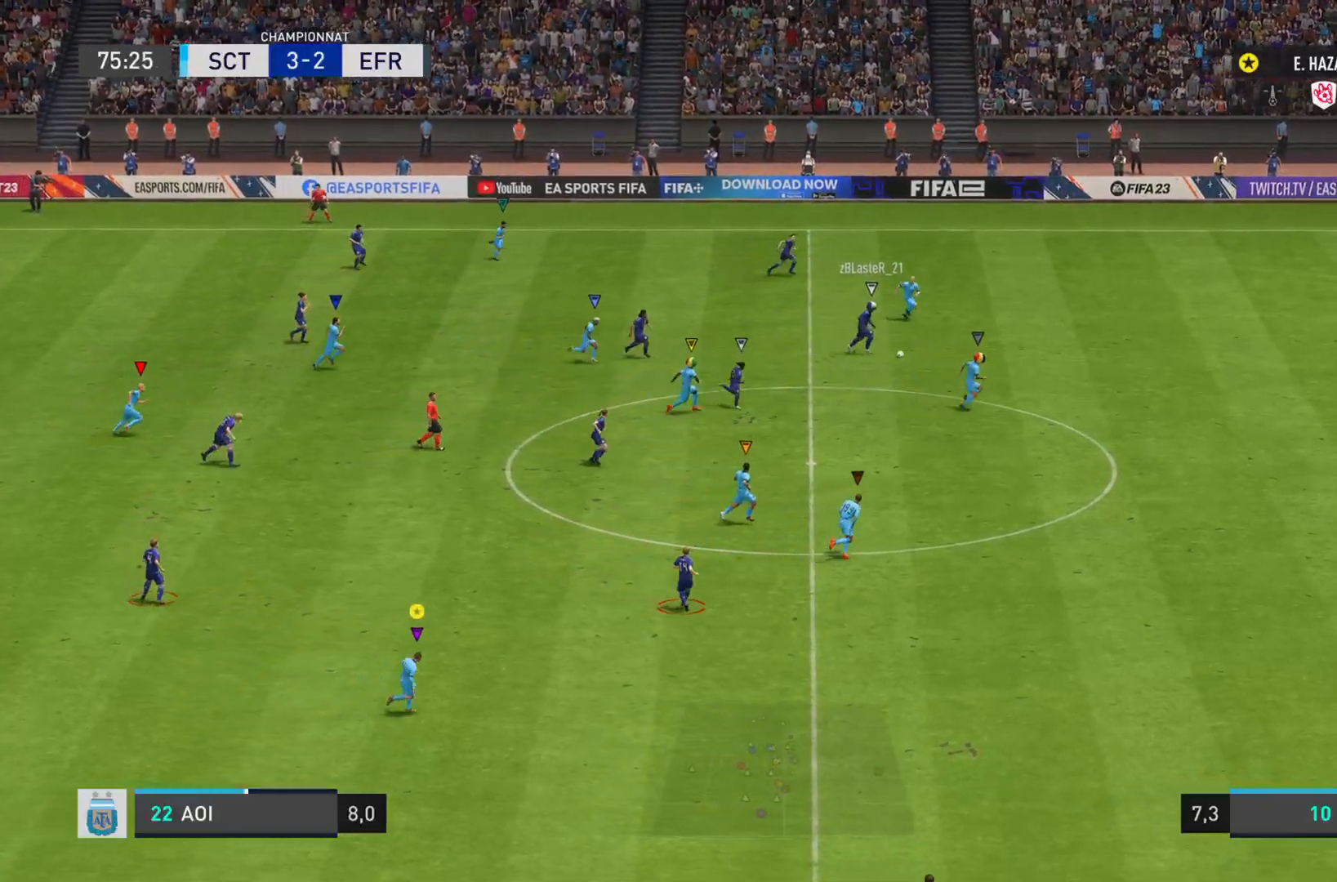
{"buttons": ["R2"], "left_stick": "right", "right_stick": "right"}
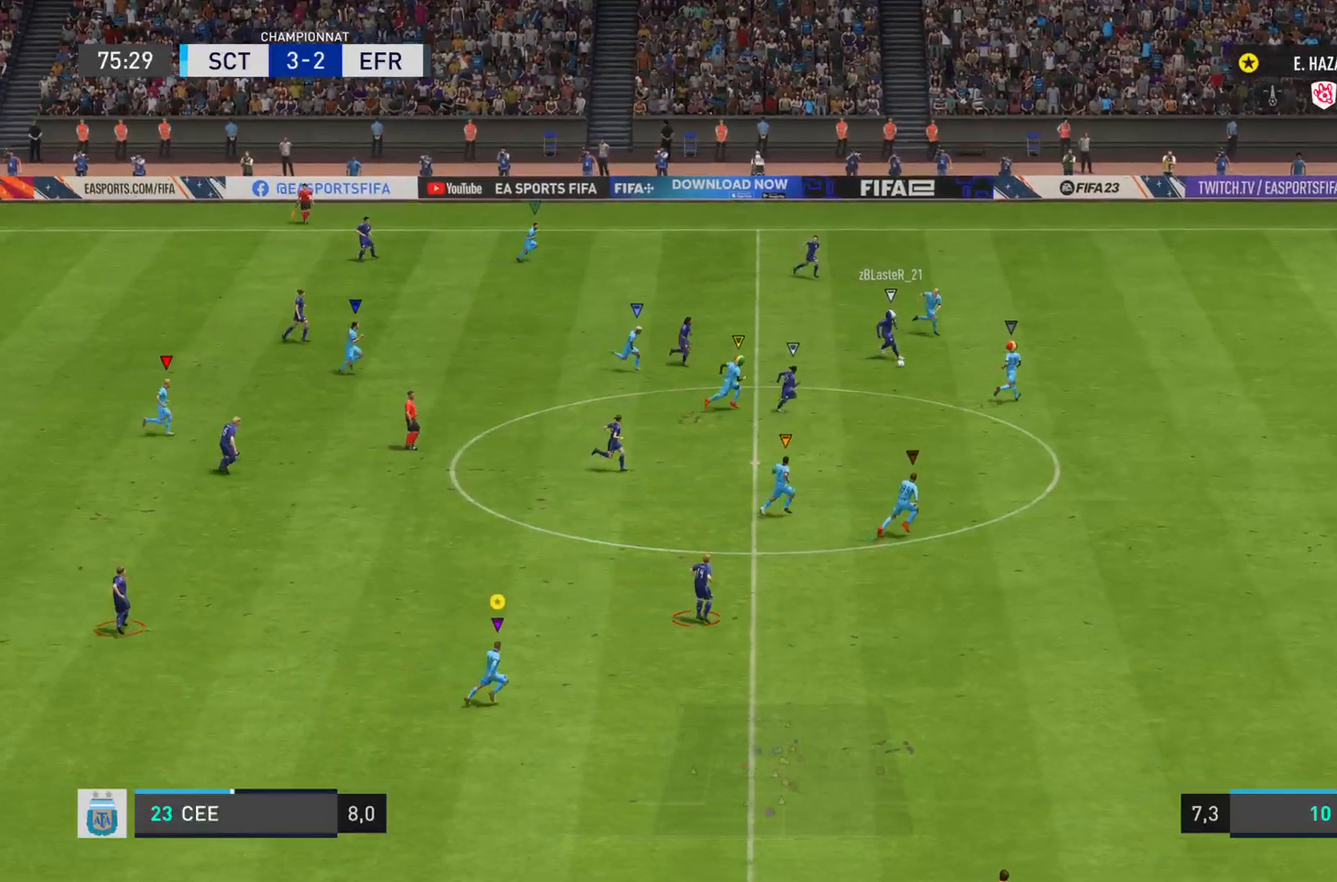
{"buttons": ["R2"], "left_stick": "right", "right_stick": "right", "events": []}
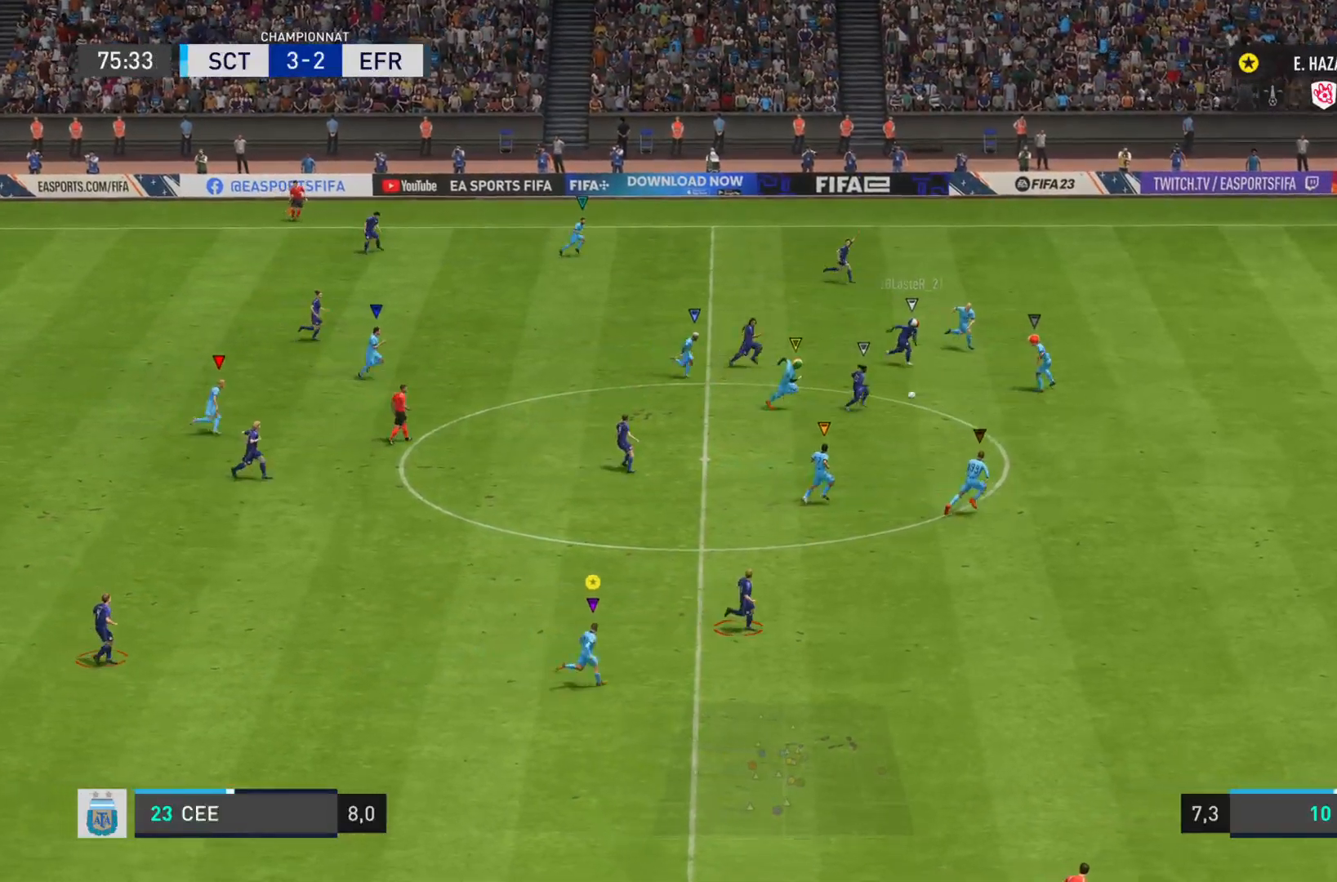
{"buttons": ["R2"], "left_stick": "right", "right_stick": "right", "events": []}
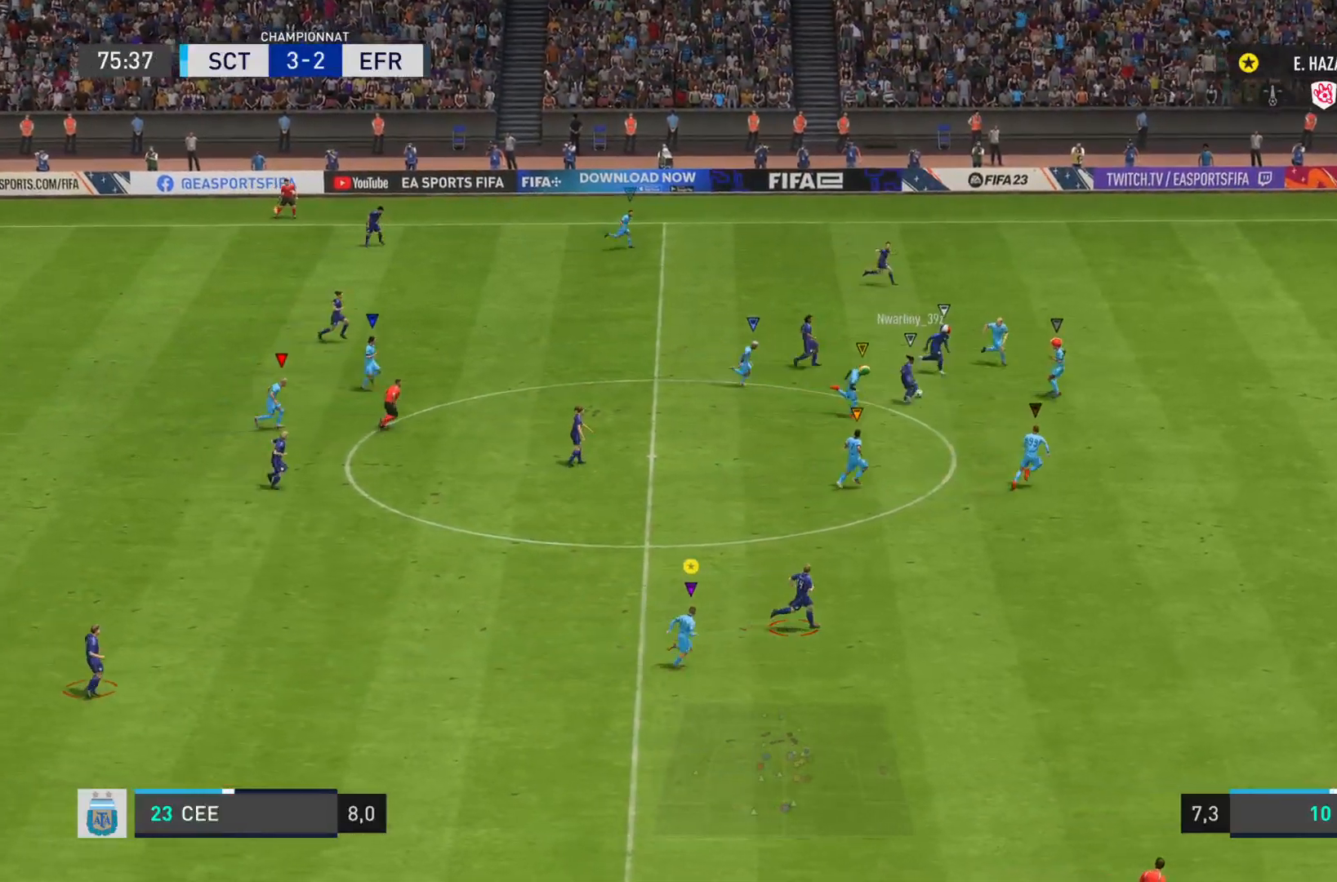
{"buttons": ["R2"], "left_stick": "right", "right_stick": "right", "events": []}